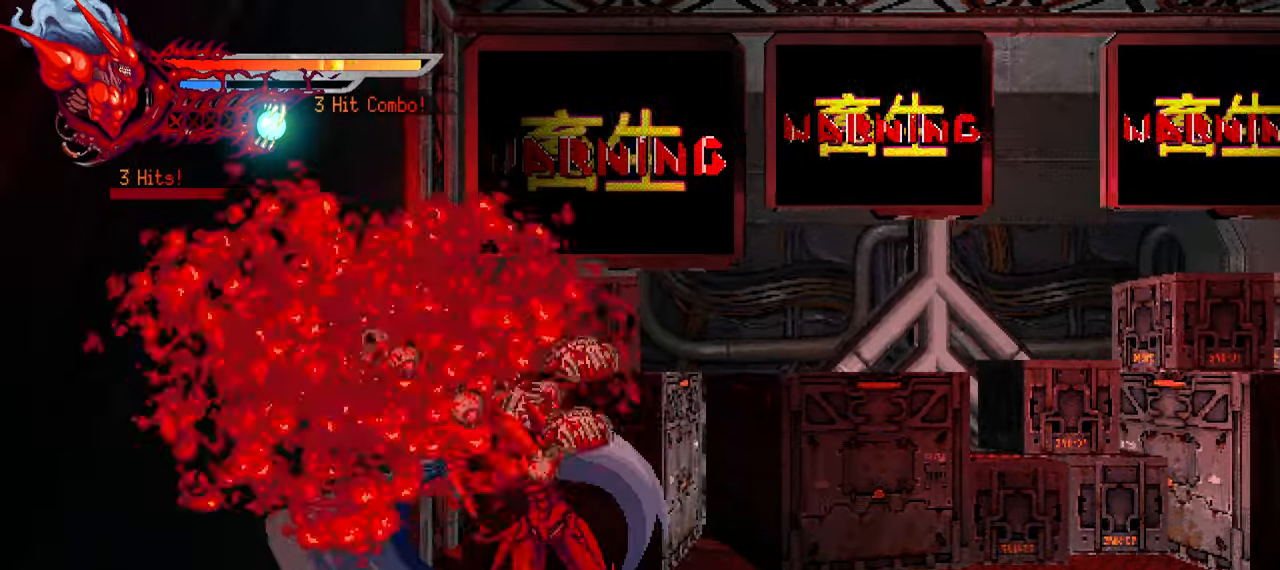
Gameplay with a controller (PlayStation layout); each line is a JSON object with the inputs held at the frame after it. "events" lists button and stick changes between this image and that frame as [ms after this image, input, new state], when the widget could be followed in between.
{"buttons": ["DPAD_RIGHT"], "left_stick": "center", "right_stick": "up-right", "events": [[17, "DPAD_UP", "up"], [17, "TRIANGLE", "up"], [117, "DPAD_RIGHT", "down"], [300, "L1", "up"], [333, "DPAD_RIGHT", "up"], [450, "DPAD_RIGHT", "down"]]}
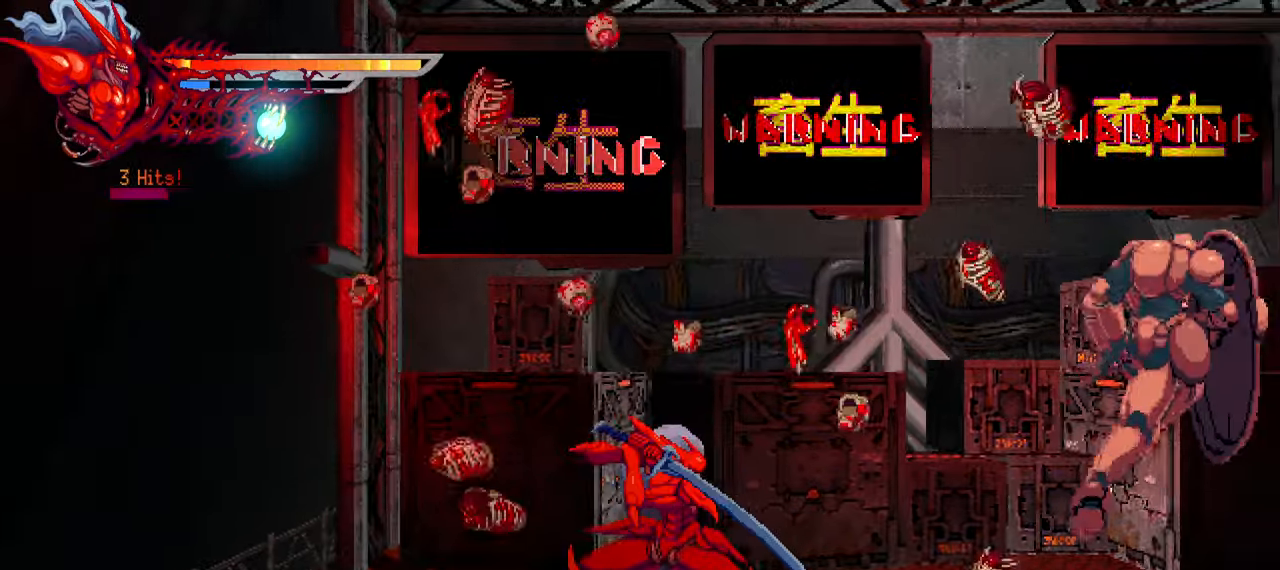
{"buttons": ["DPAD_RIGHT"], "left_stick": "center", "right_stick": "up-right", "events": [[117, "L2", "down"], [267, "L2", "up"], [383, "SQUARE", "down"], [467, "SQUARE", "up"]]}
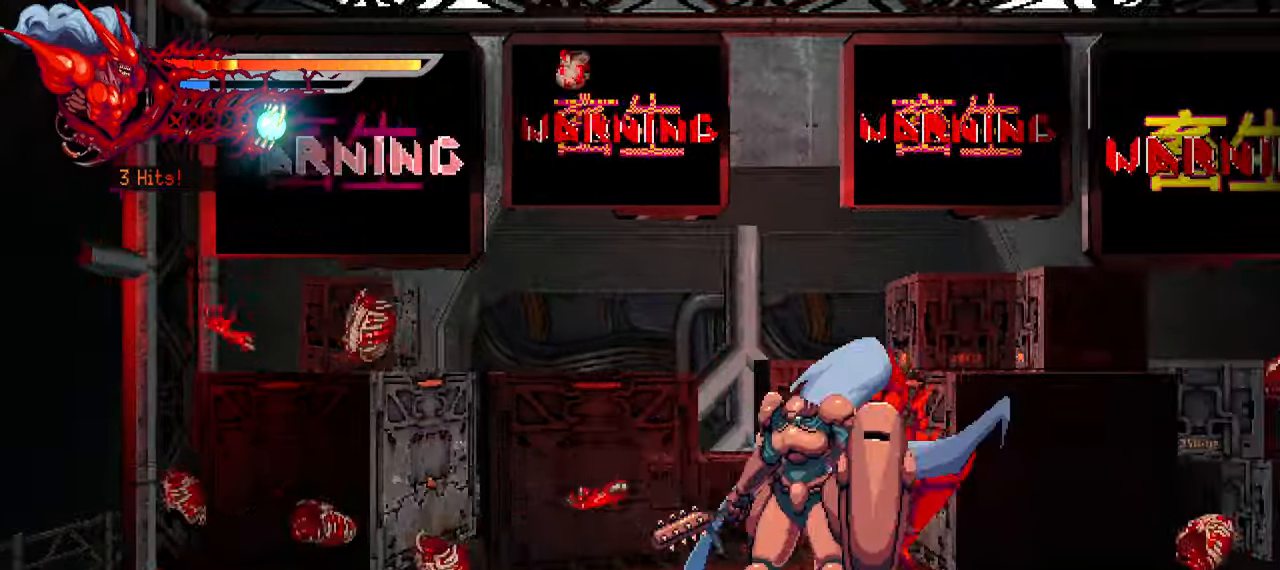
{"buttons": ["DPAD_RIGHT"], "left_stick": "center", "right_stick": "up-right", "events": [[167, "TRIANGLE", "down"], [233, "TRIANGLE", "up"], [300, "TRIANGLE", "down"], [350, "TRIANGLE", "up"], [417, "TRIANGLE", "down"], [483, "TRIANGLE", "up"]]}
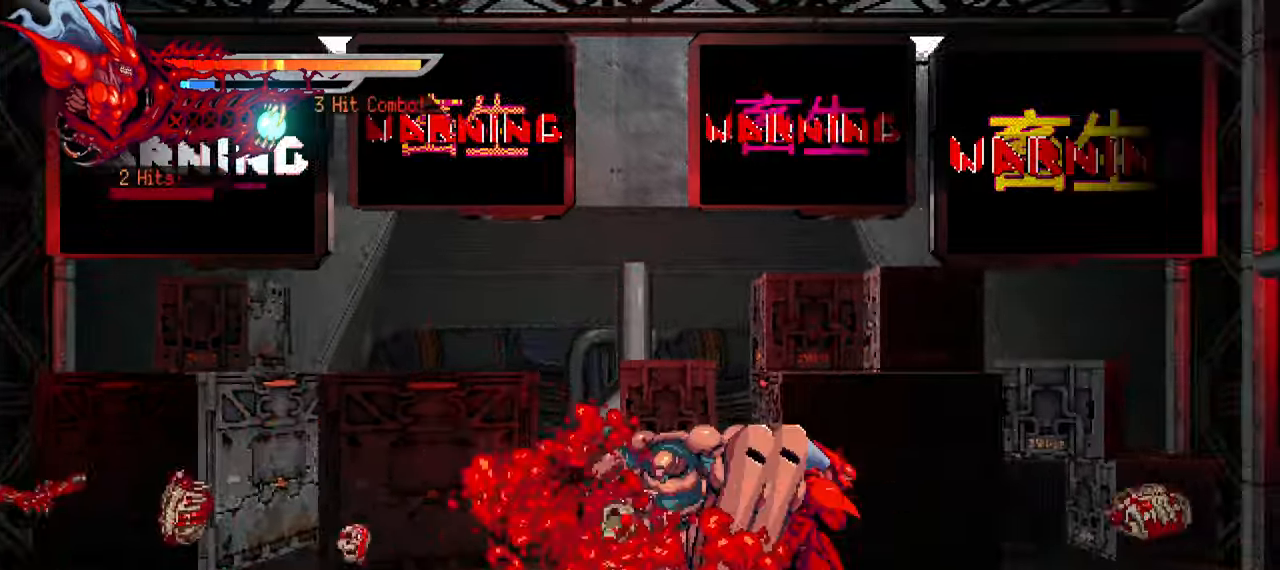
{"buttons": ["DPAD_RIGHT"], "left_stick": "center", "right_stick": "up-right", "events": [[50, "TRIANGLE", "down"], [117, "TRIANGLE", "up"], [200, "TRIANGLE", "down"], [267, "TRIANGLE", "up"], [317, "L1", "down"], [450, "L1", "up"]]}
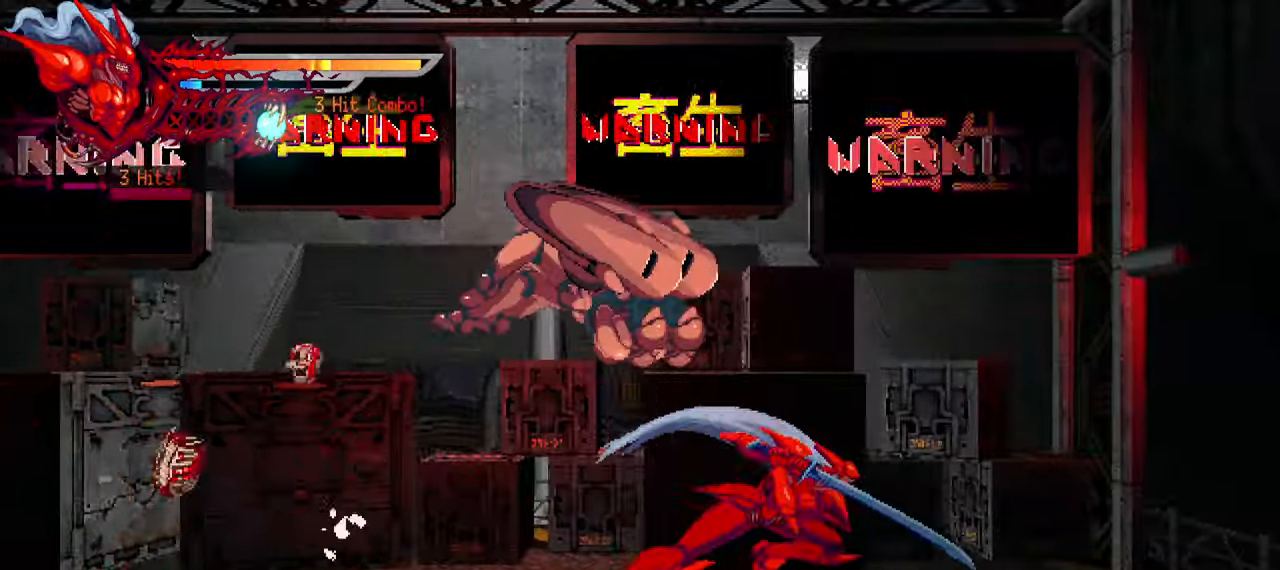
{"buttons": [], "left_stick": "center", "right_stick": "center", "events": [[17, "DPAD_RIGHT", "up"], [167, "right_stick", "center"]]}
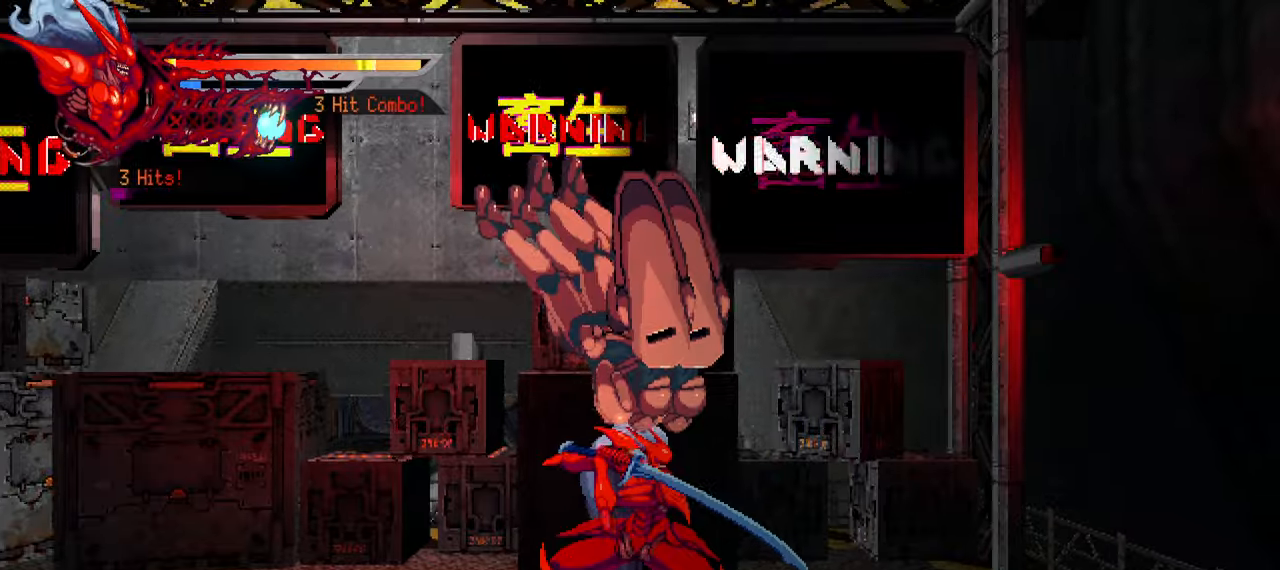
{"buttons": ["TRIANGLE", "DPAD_RIGHT"], "left_stick": "center", "right_stick": "center", "events": [[84, "DPAD_RIGHT", "down"], [167, "TRIANGLE", "down"], [267, "TRIANGLE", "up"], [334, "TRIANGLE", "down"], [400, "TRIANGLE", "up"], [450, "TRIANGLE", "down"]]}
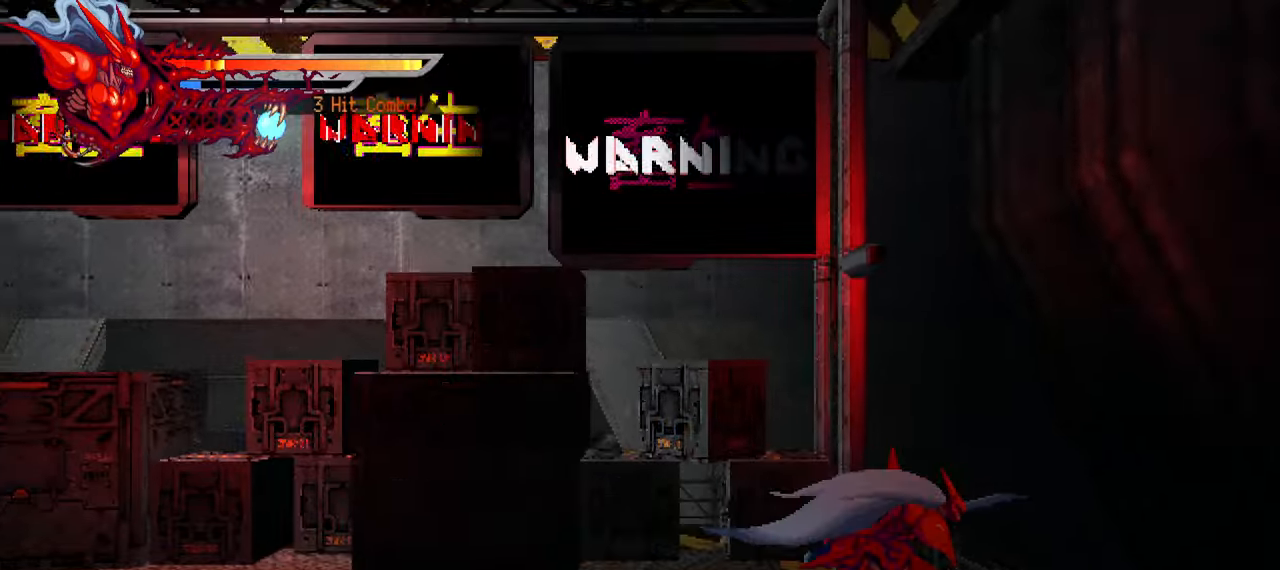
{"buttons": [], "left_stick": "center", "right_stick": "center", "events": [[34, "TRIANGLE", "up"], [134, "DPAD_RIGHT", "up"], [267, "DPAD_LEFT", "down"], [317, "L1", "down"], [484, "L1", "up"], [500, "DPAD_LEFT", "up"]]}
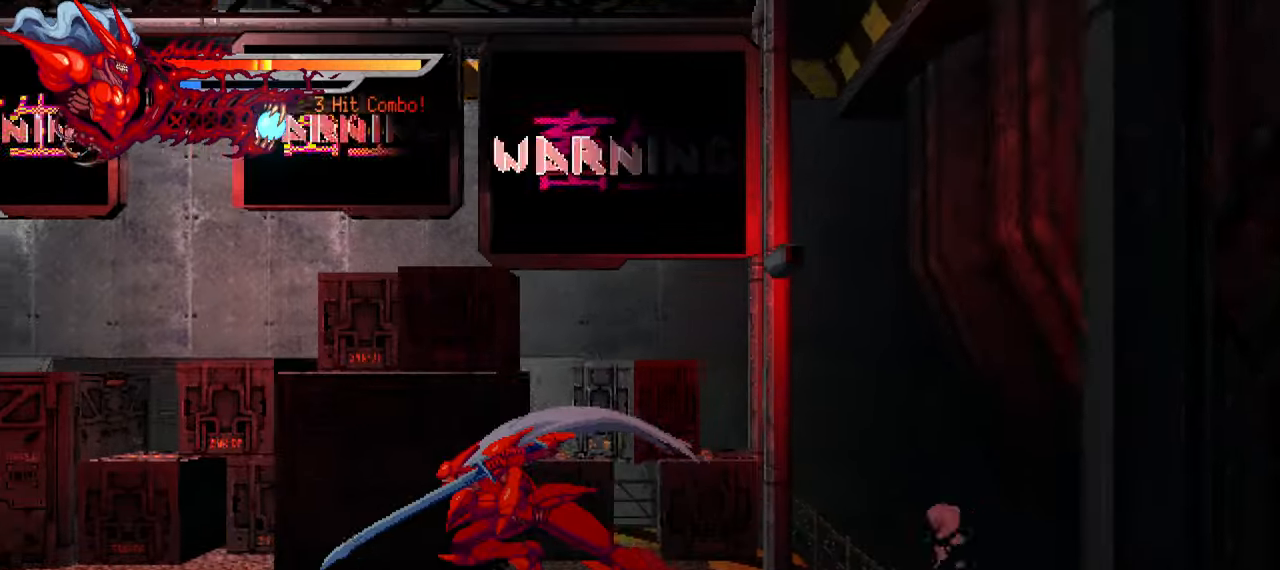
{"buttons": [], "left_stick": "center", "right_stick": "center", "events": []}
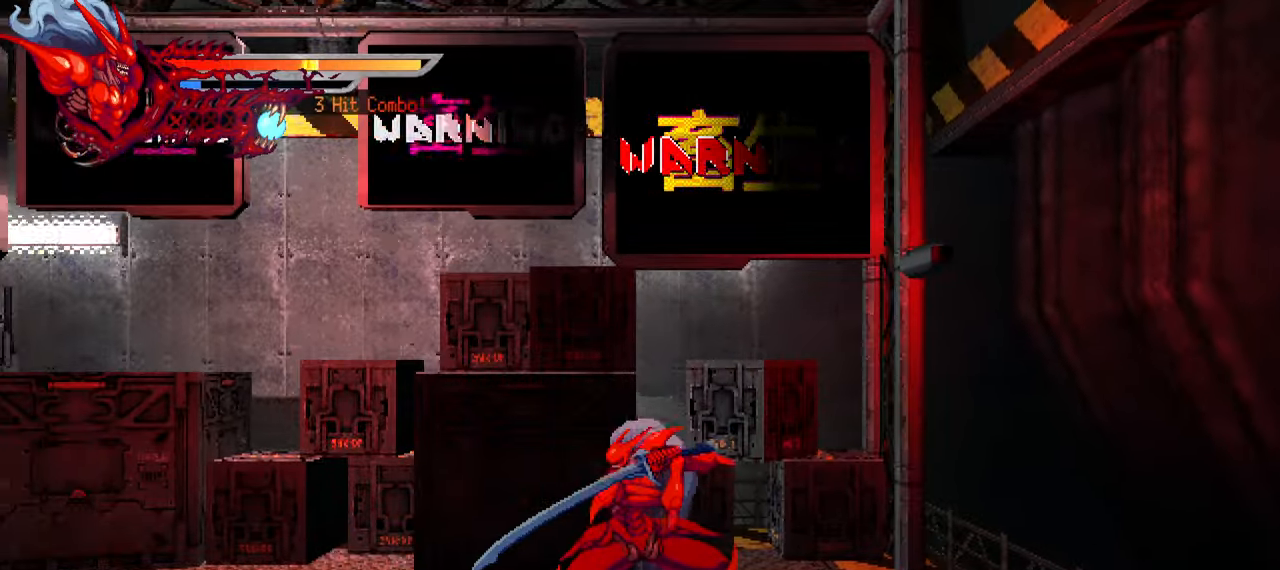
{"buttons": [], "left_stick": "center", "right_stick": "center", "events": []}
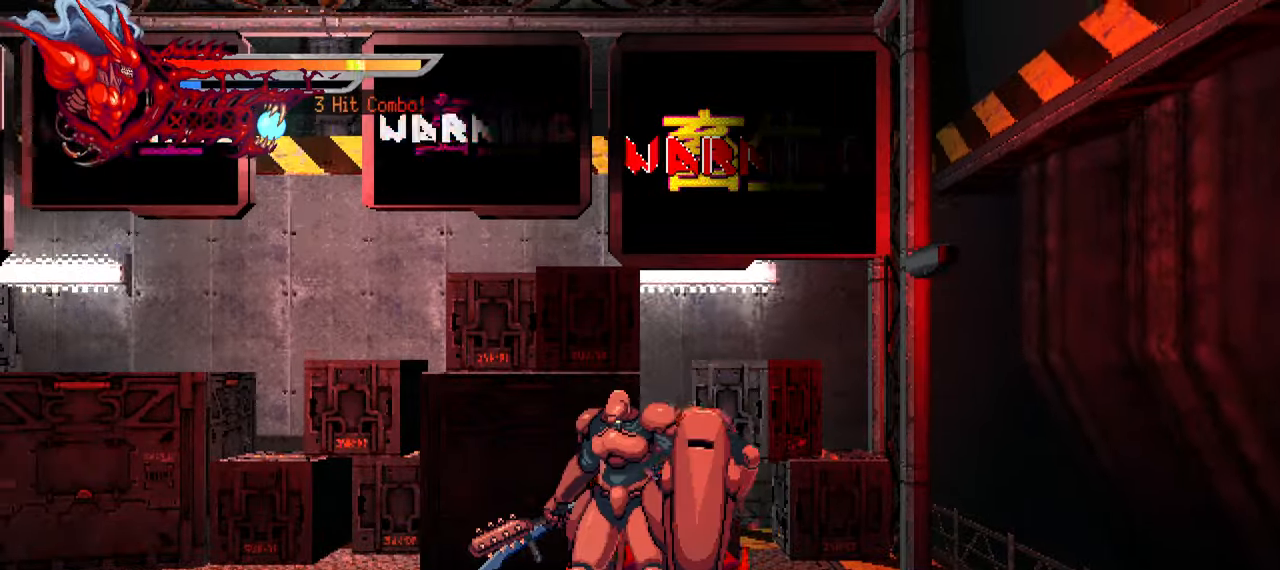
{"buttons": ["DPAD_LEFT"], "left_stick": "center", "right_stick": "center", "events": [[34, "DPAD_LEFT", "down"], [50, "TRIANGLE", "down"], [117, "TRIANGLE", "up"], [184, "TRIANGLE", "down"], [234, "TRIANGLE", "up"], [300, "TRIANGLE", "down"], [367, "TRIANGLE", "up"], [417, "TRIANGLE", "down"], [500, "TRIANGLE", "up"]]}
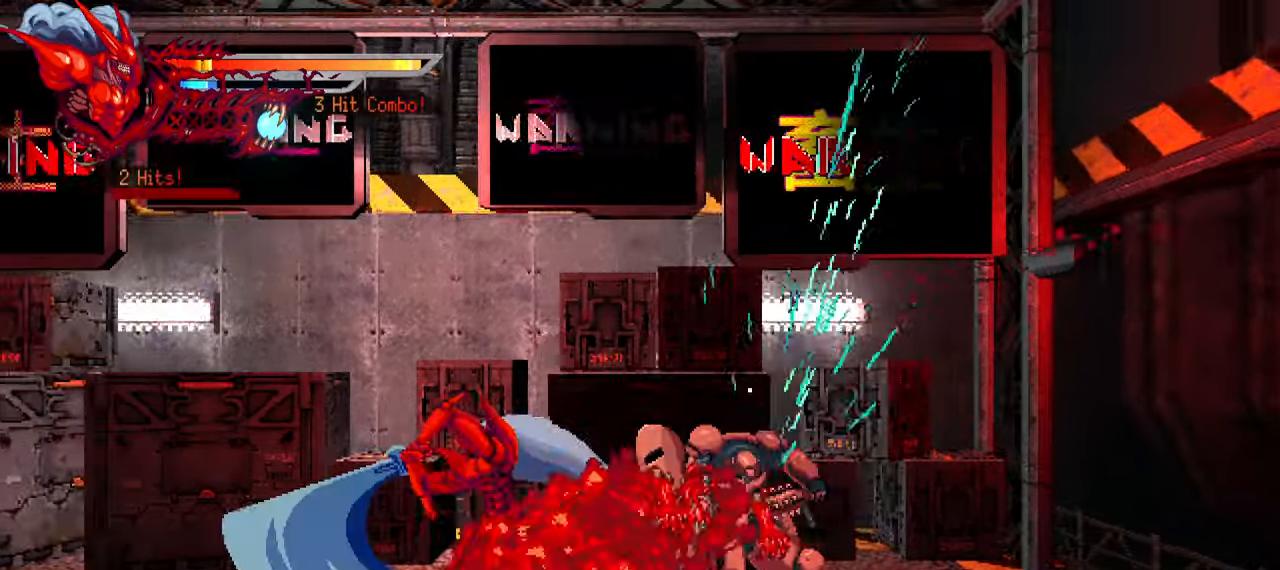
{"buttons": ["DPAD_RIGHT"], "left_stick": "center", "right_stick": "center", "events": [[17, "L1", "down"], [100, "DPAD_LEFT", "up"], [167, "L1", "up"], [450, "DPAD_RIGHT", "down"]]}
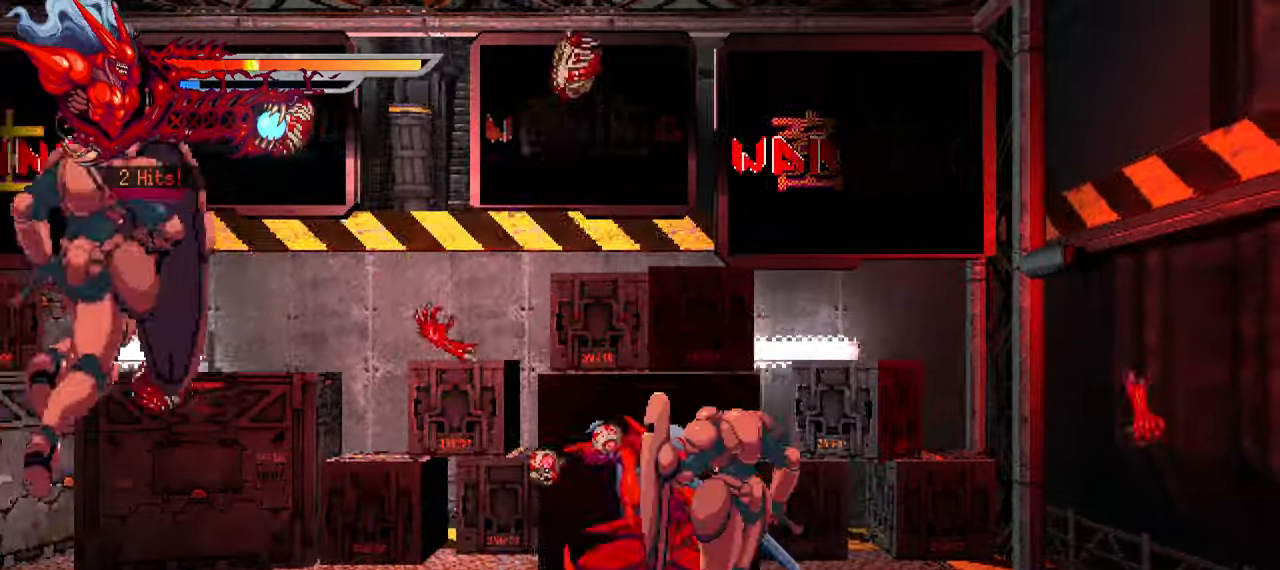
{"buttons": ["TRIANGLE", "DPAD_LEFT"], "left_stick": "center", "right_stick": "center", "events": [[34, "SQUARE", "down"], [84, "SQUARE", "up"], [167, "SQUARE", "down"], [234, "SQUARE", "up"], [300, "SQUARE", "down"], [367, "DPAD_RIGHT", "up"], [367, "SQUARE", "up"], [450, "TRIANGLE", "down"], [484, "DPAD_LEFT", "down"]]}
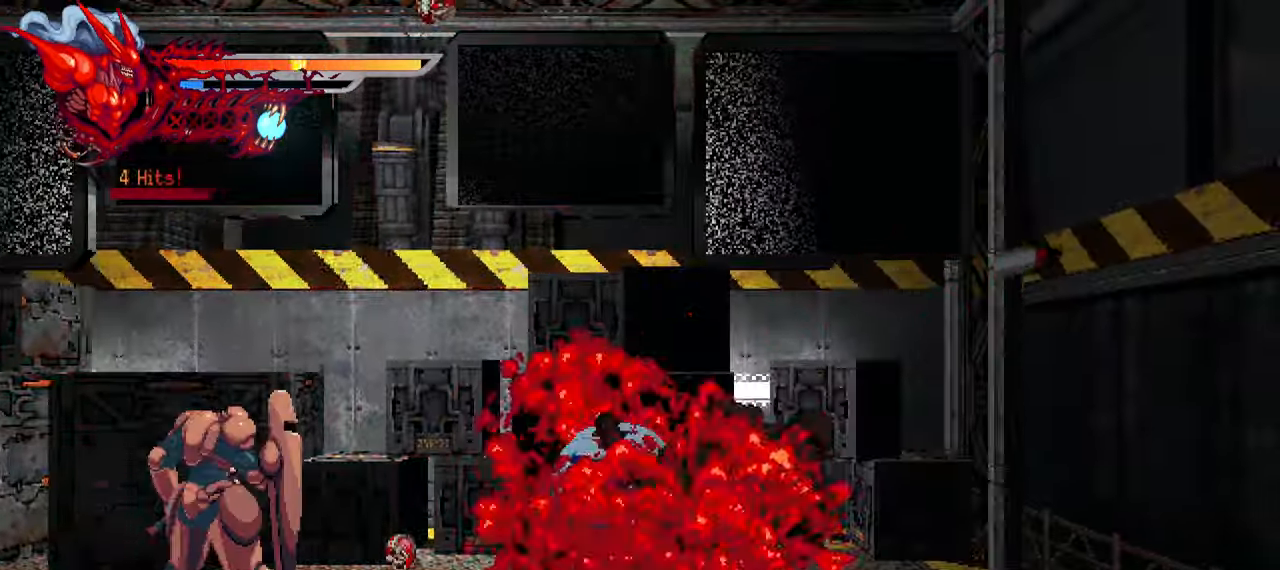
{"buttons": ["DPAD_LEFT"], "left_stick": "center", "right_stick": "center", "events": [[17, "TRIANGLE", "up"], [34, "L1", "down"], [217, "L1", "up"], [300, "SQUARE", "down"], [433, "SQUARE", "up"]]}
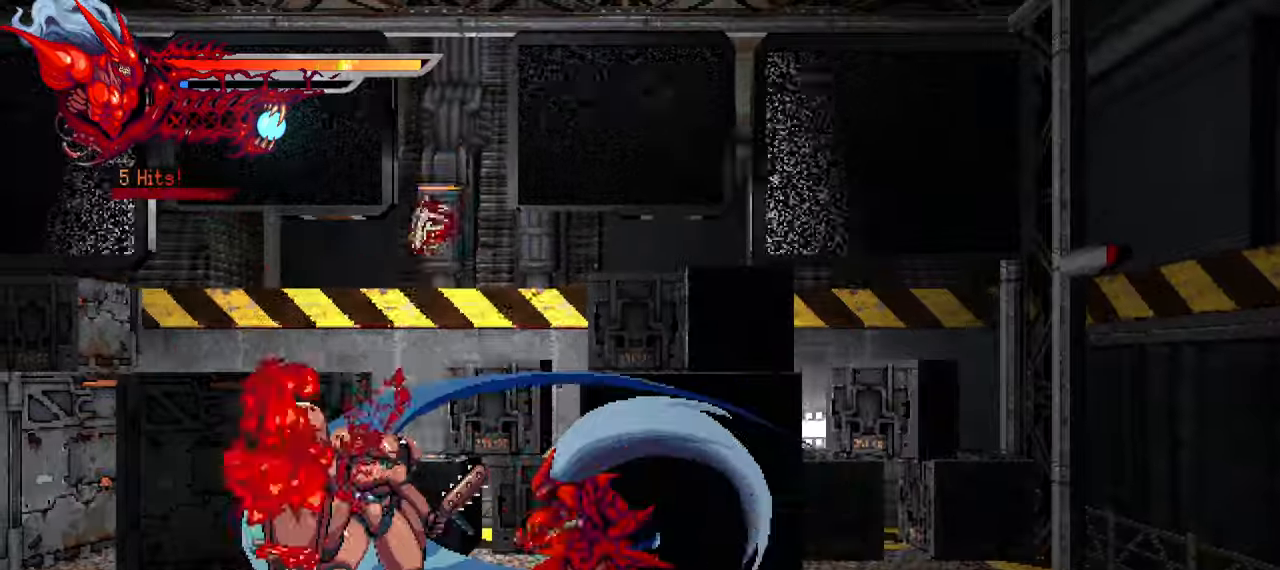
{"buttons": ["DPAD_LEFT"], "left_stick": "center", "right_stick": "center", "events": [[133, "TRIANGLE", "down"], [233, "TRIANGLE", "up"]]}
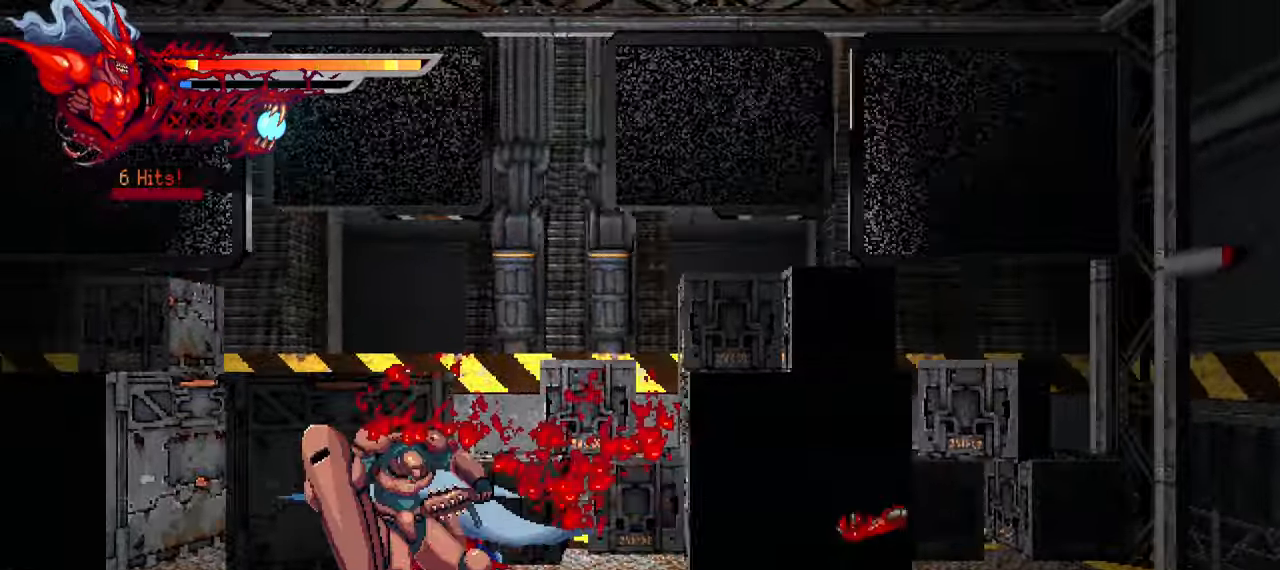
{"buttons": ["DPAD_RIGHT"], "left_stick": "center", "right_stick": "center", "events": [[50, "L1", "down"], [166, "L1", "up"], [350, "DPAD_LEFT", "up"], [466, "DPAD_RIGHT", "down"]]}
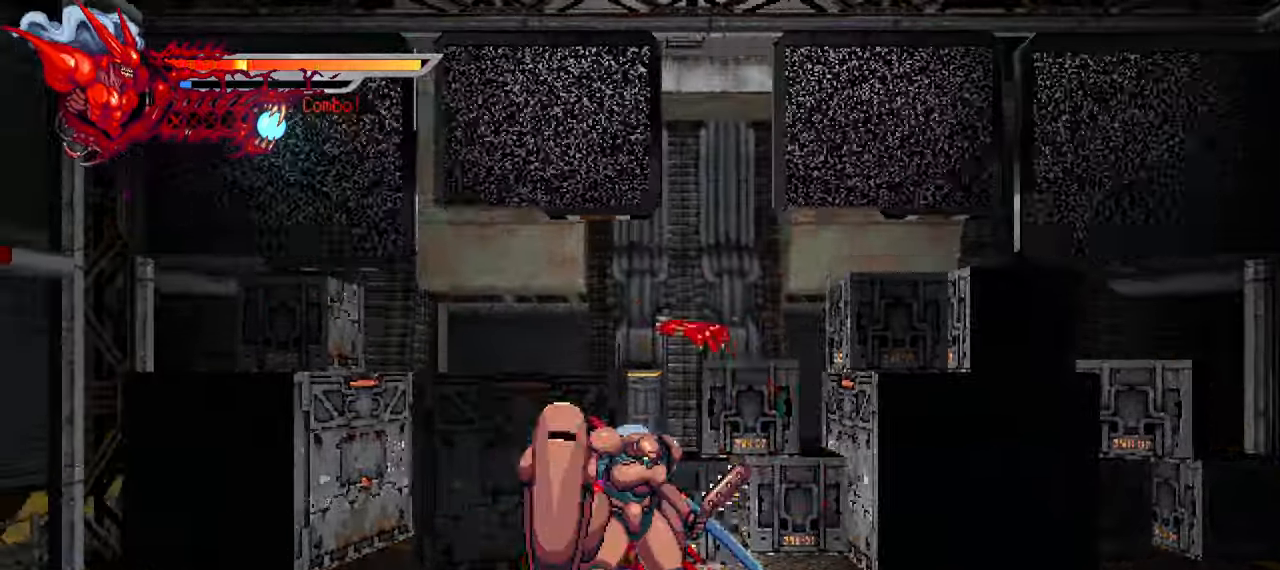
{"buttons": ["L1", "DPAD_LEFT"], "left_stick": "center", "right_stick": "center", "events": [[33, "SQUARE", "down"], [116, "SQUARE", "up"], [266, "DPAD_RIGHT", "up"], [383, "DPAD_LEFT", "down"], [433, "L1", "down"]]}
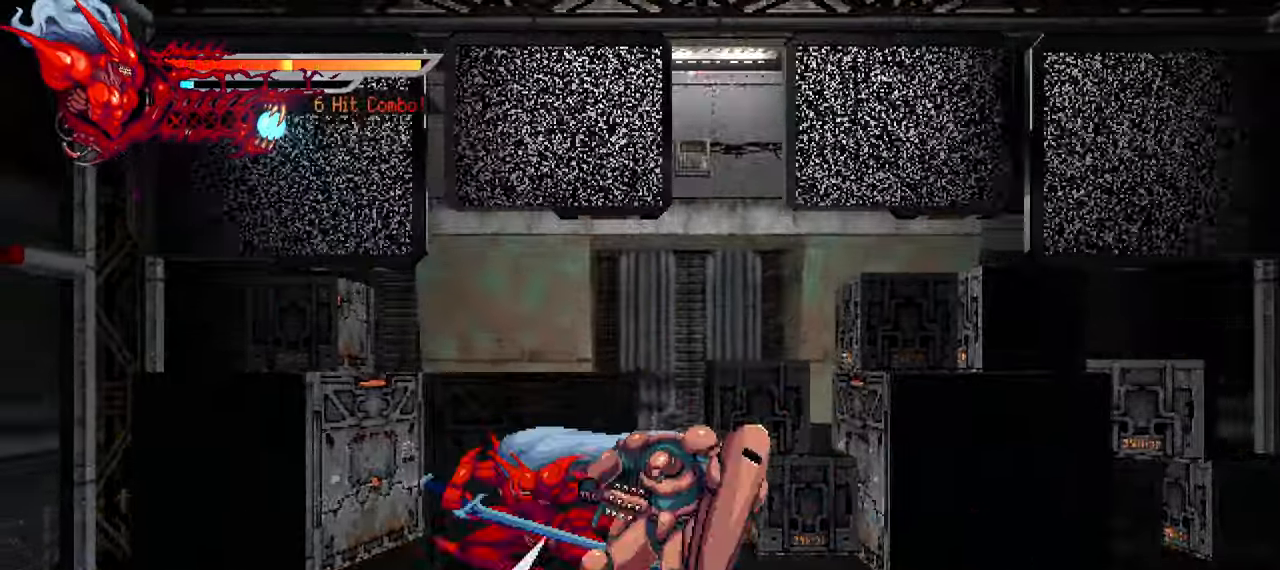
{"buttons": ["DPAD_RIGHT"], "left_stick": "center", "right_stick": "center", "events": [[66, "DPAD_LEFT", "up"], [66, "L1", "up"], [183, "DPAD_RIGHT", "down"], [300, "SQUARE", "down"], [383, "SQUARE", "up"]]}
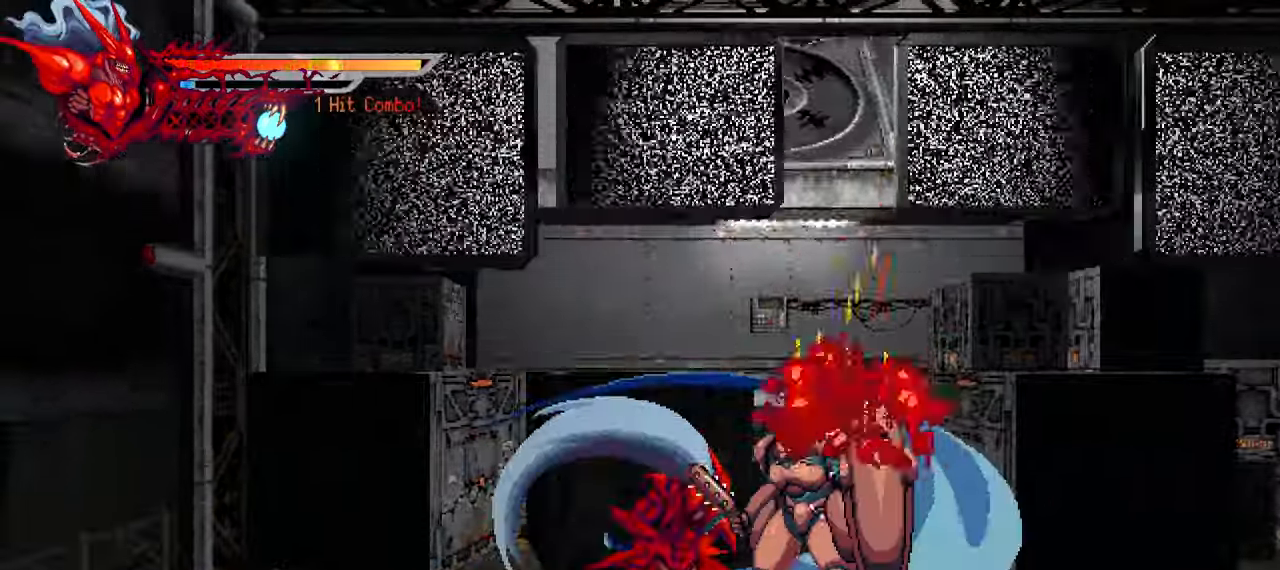
{"buttons": ["L1", "DPAD_RIGHT"], "left_stick": "center", "right_stick": "center", "events": [[33, "TRIANGLE", "down"], [83, "TRIANGLE", "up"], [416, "L1", "down"]]}